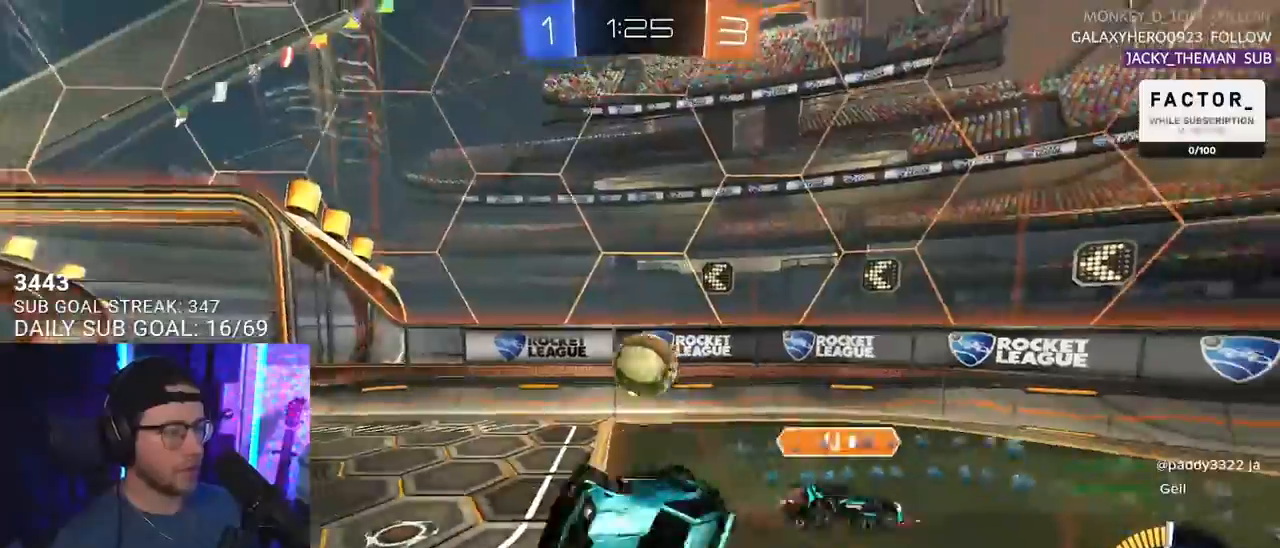
Gameplay with a controller (PlayStation layout); each line is a JSON object with the inputs held at the frame after it. "events" lists button and stick changes between this image and that frame as [ms after this image, input, new state], when the widget could be followed in between. Not read: SELECT START.
{"buttons": ["R2"], "left_stick": "right", "right_stick": "center", "events": [[83, "L2", "up"], [117, "left_stick", "right"]]}
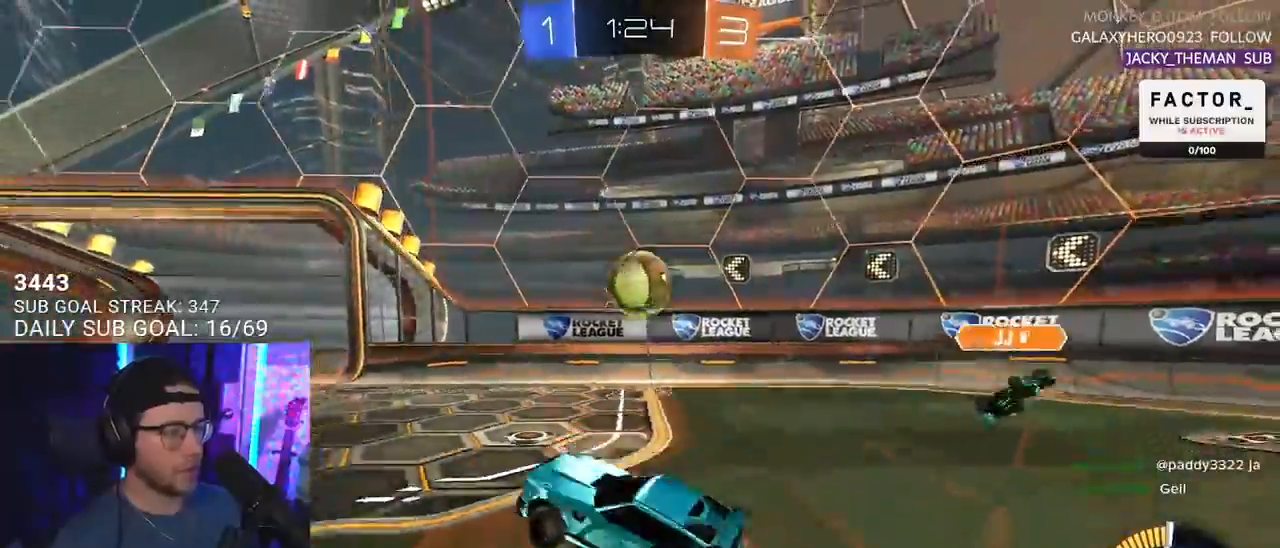
{"buttons": ["L2"], "left_stick": "down-left", "right_stick": "center", "events": [[83, "L2", "down"], [83, "left_stick", "down-left"], [100, "R2", "up"]]}
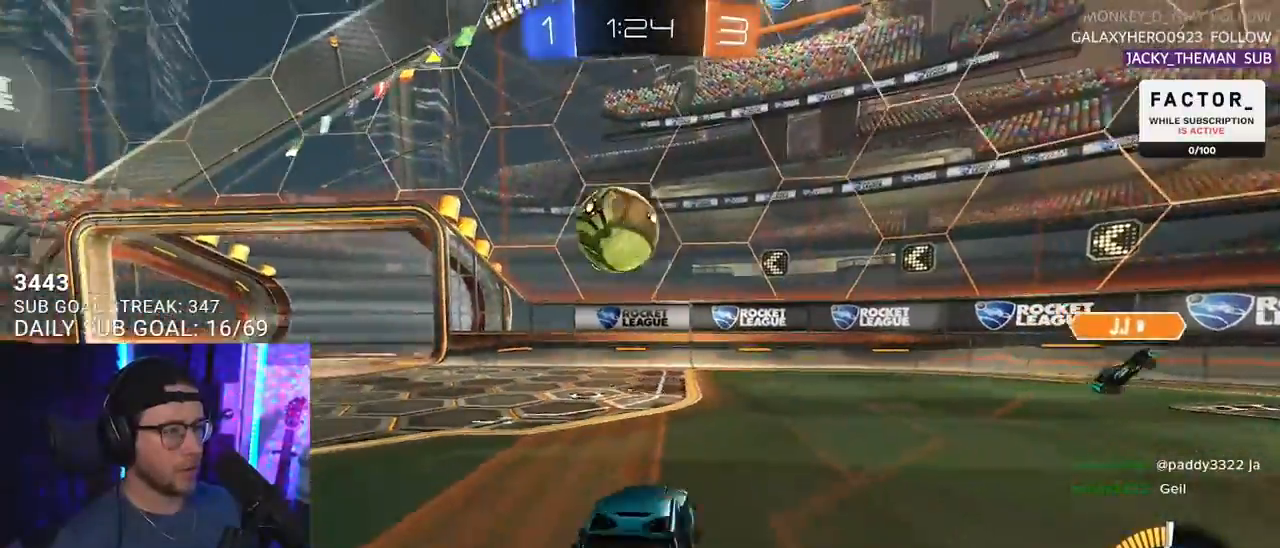
{"buttons": ["SQUARE", "L2", "R2"], "left_stick": "right", "right_stick": "center", "events": [[83, "left_stick", "right"], [183, "SQUARE", "down"], [233, "R2", "down"]]}
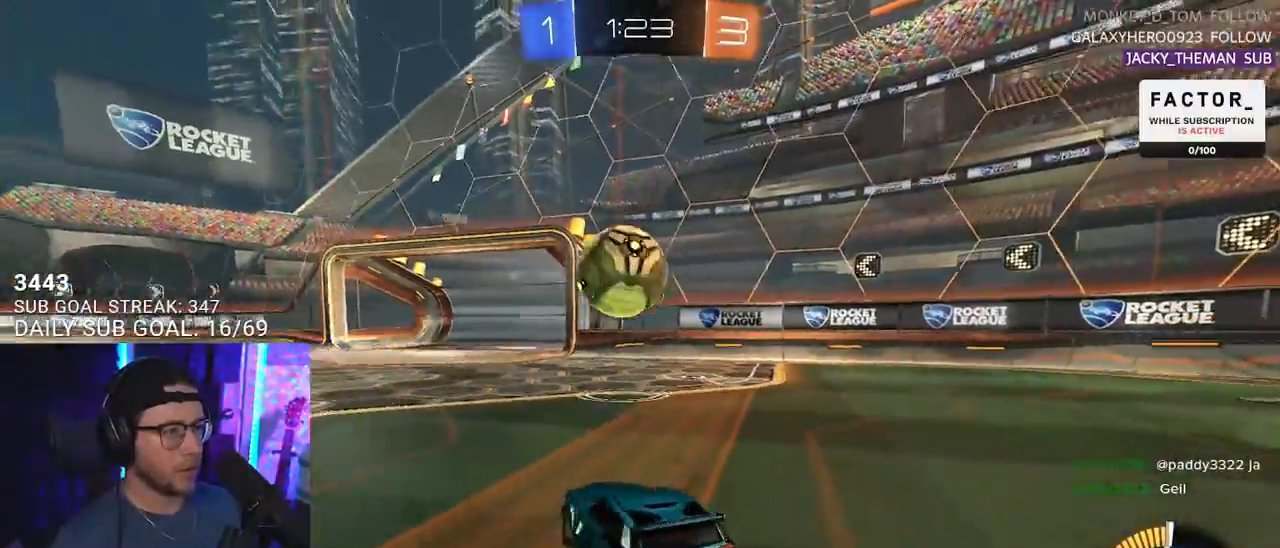
{"buttons": ["R1", "R2"], "left_stick": "down-right", "right_stick": "center", "events": [[17, "R1", "down"], [33, "SQUARE", "up"], [33, "left_stick", "center"], [50, "L2", "up"], [333, "CROSS", "down"], [333, "left_stick", "down"], [433, "left_stick", "down-right"], [500, "CROSS", "up"]]}
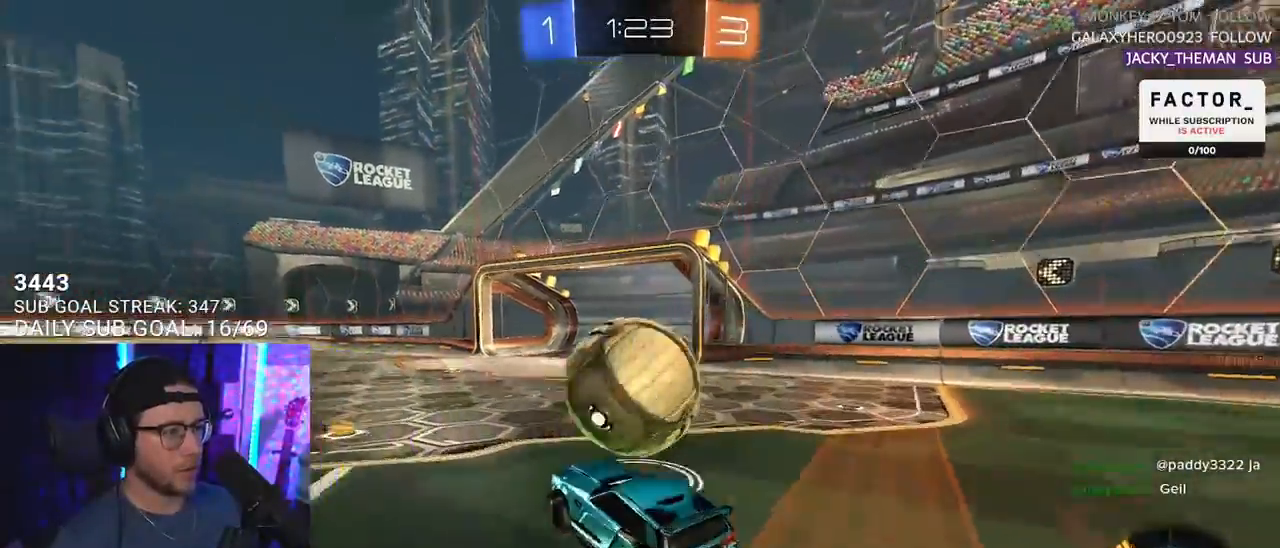
{"buttons": ["R1", "R2", "L3"], "left_stick": "down-right", "right_stick": "center", "events": [[17, "left_stick", "right"], [50, "CROSS", "down"], [117, "L3", "down"], [133, "left_stick", "up"], [200, "left_stick", "left"], [233, "CROSS", "up"], [283, "left_stick", "down"], [483, "left_stick", "down-right"]]}
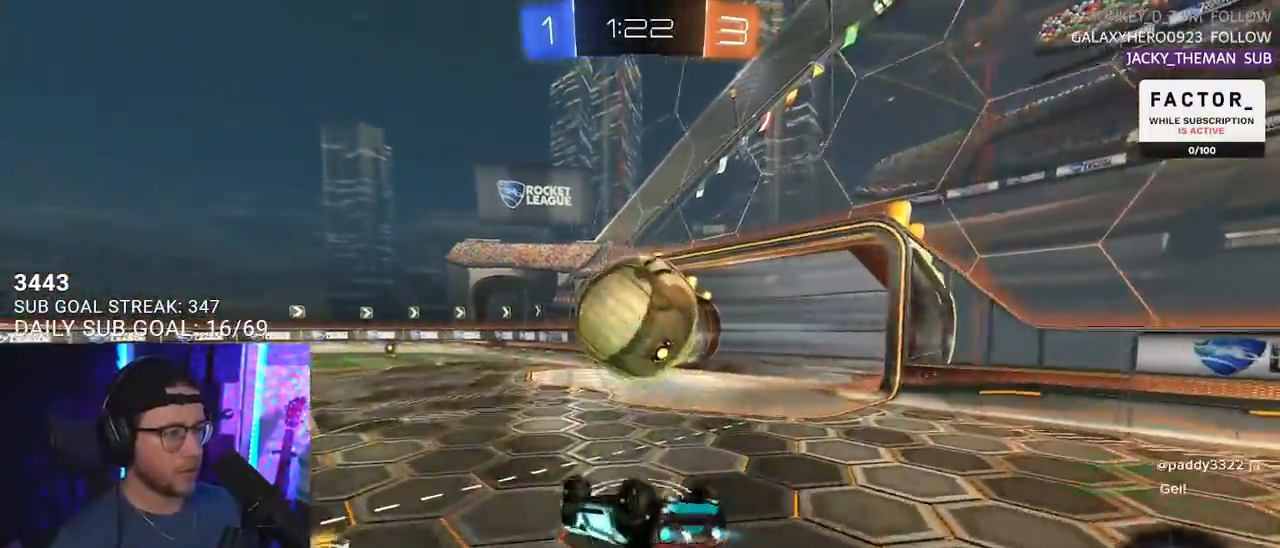
{"buttons": ["R1", "R2"], "left_stick": "down", "right_stick": "center", "events": [[383, "L3", "up"], [383, "left_stick", "down"]]}
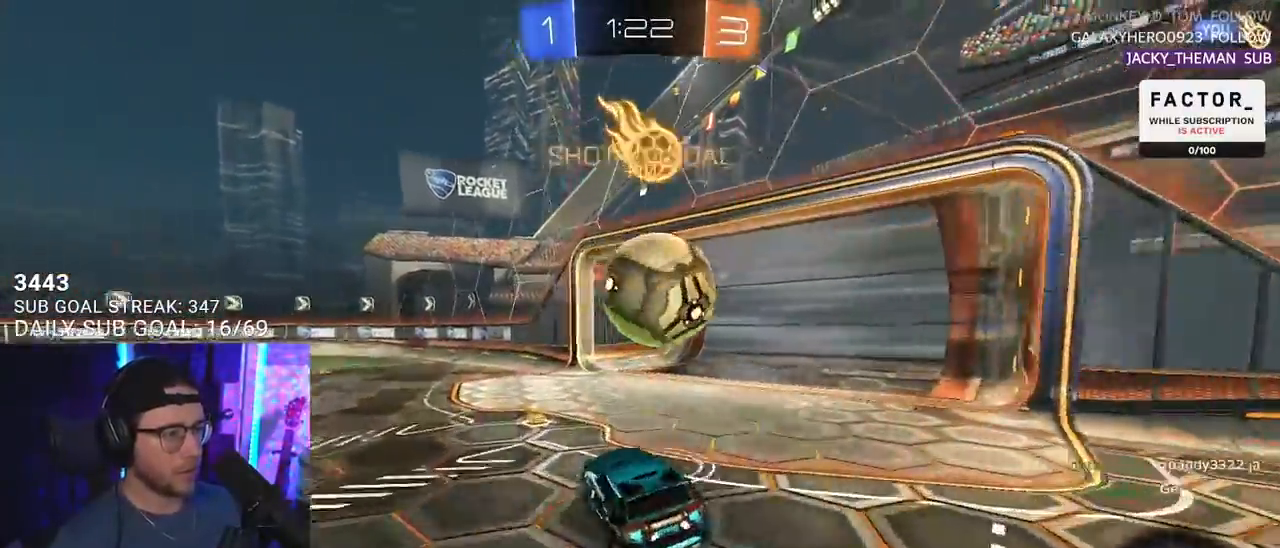
{"buttons": ["CROSS", "L2", "R1", "R2"], "left_stick": "right", "right_stick": "center", "events": [[100, "left_stick", "center"], [317, "left_stick", "right"], [383, "CROSS", "down"], [400, "L2", "down"], [450, "CROSS", "up"], [500, "CROSS", "down"]]}
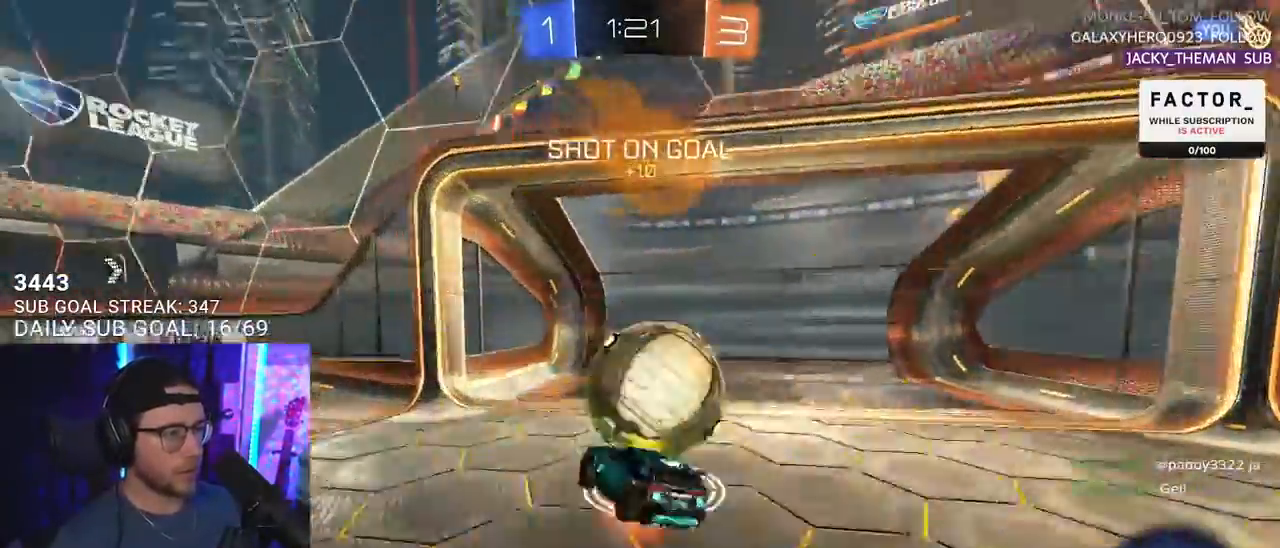
{"buttons": ["R2", "L3"], "left_stick": "up-right", "right_stick": "center", "events": [[50, "L2", "up"], [83, "L3", "down"], [83, "SQUARE", "down"], [100, "TRIANGLE", "down"], [100, "left_stick", "down-right"], [133, "CROSS", "up"], [150, "SQUARE", "up"], [183, "R1", "up"], [233, "TRIANGLE", "up"], [333, "left_stick", "up-right"]]}
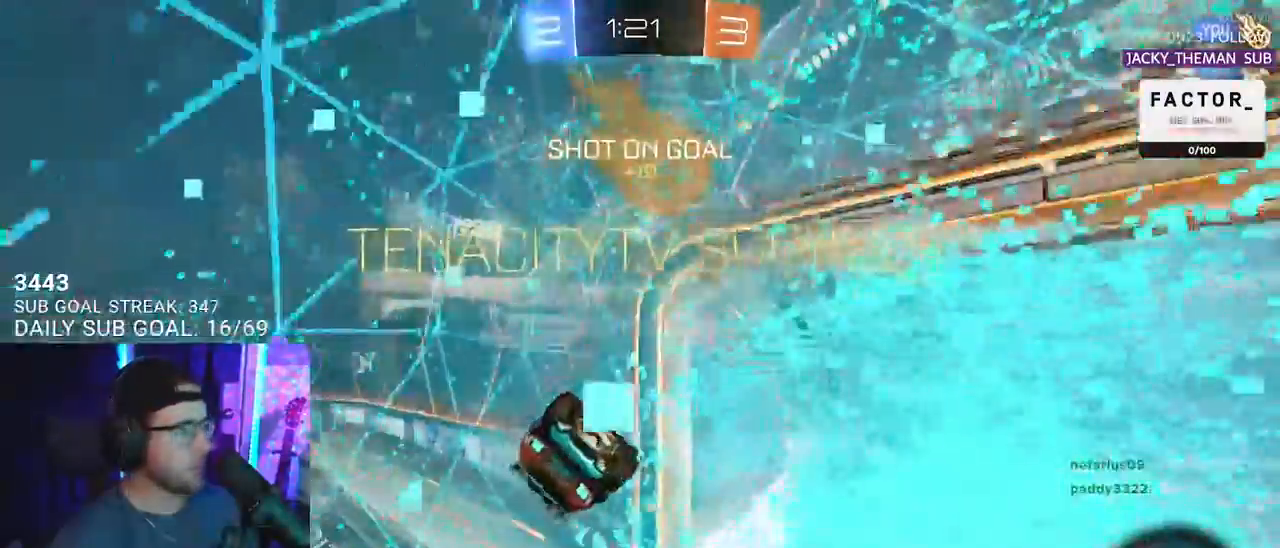
{"buttons": ["R2"], "left_stick": "center", "right_stick": "center", "events": [[83, "left_stick", "down-right"], [200, "L3", "up"], [300, "left_stick", "center"]]}
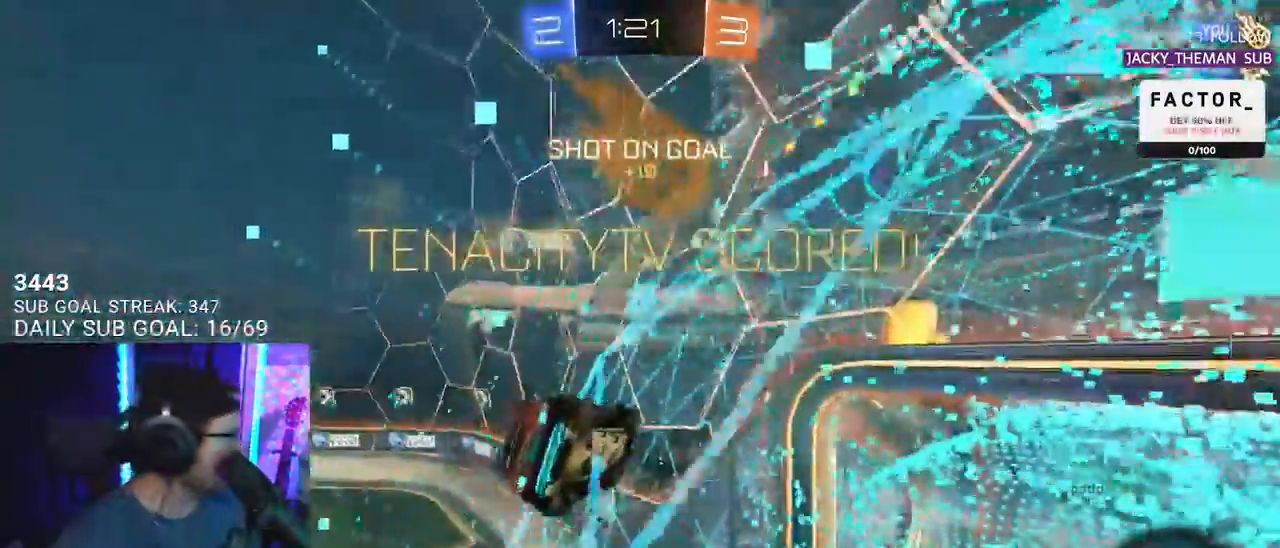
{"buttons": ["R2"], "left_stick": "center", "right_stick": "center", "events": []}
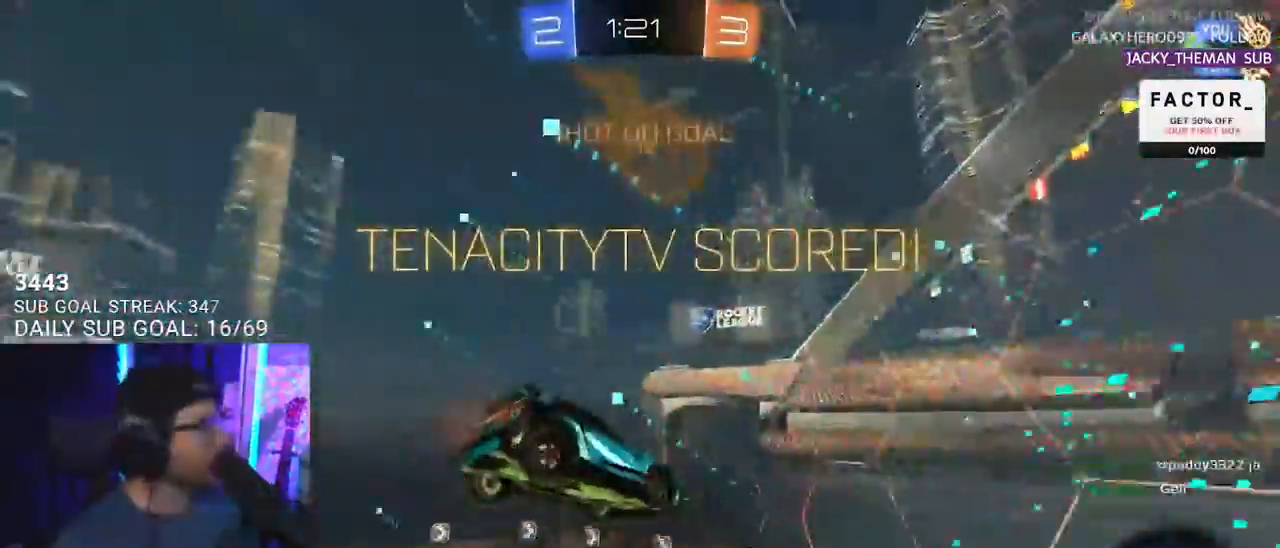
{"buttons": ["SQUARE", "L2", "R2"], "left_stick": "down-left", "right_stick": "center", "events": [[83, "left_stick", "down-left"], [300, "L2", "down"], [383, "SQUARE", "down"]]}
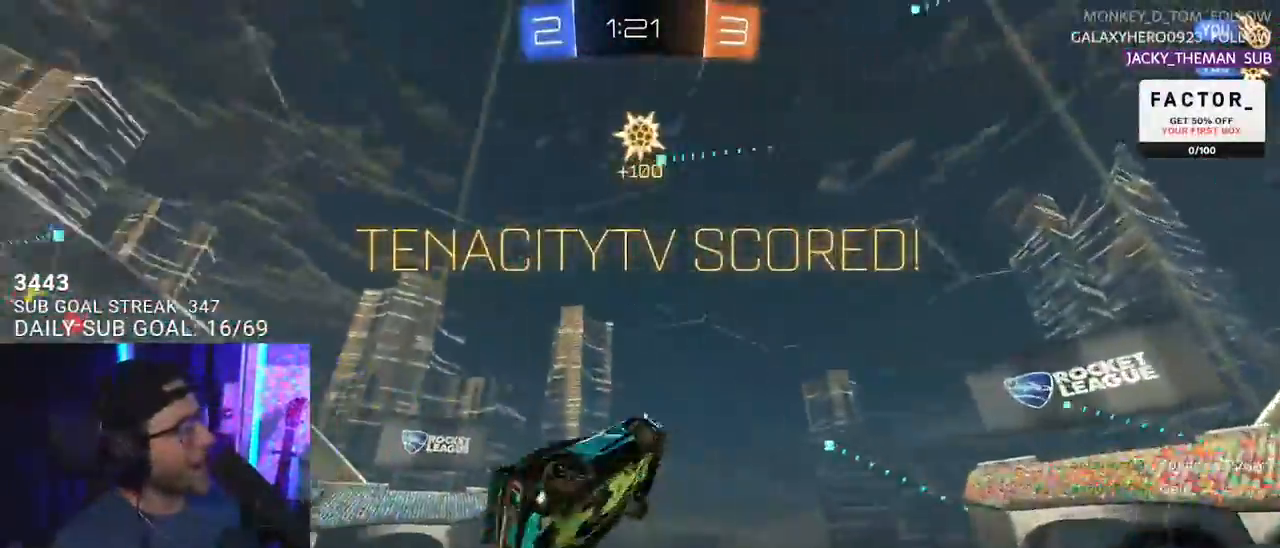
{"buttons": ["SQUARE", "R1", "R2"], "left_stick": "center", "right_stick": "center", "events": [[83, "L2", "up"], [100, "R1", "down"], [117, "left_stick", "center"], [300, "left_stick", "down"], [333, "L2", "down"], [400, "left_stick", "center"], [417, "L2", "up"]]}
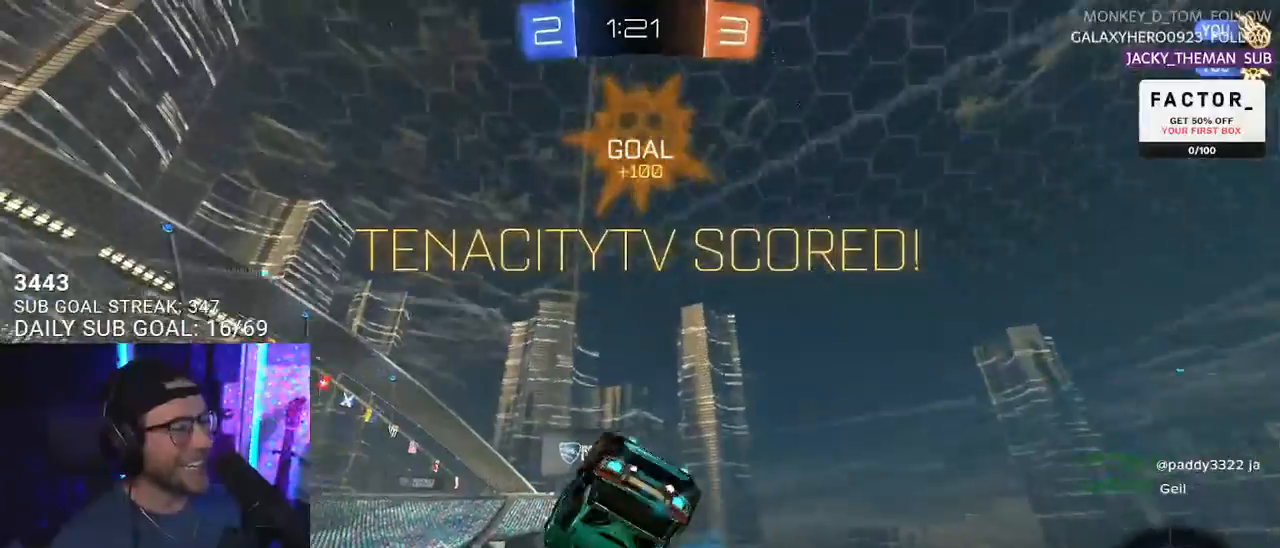
{"buttons": ["R2"], "left_stick": "up", "right_stick": "center", "events": [[233, "left_stick", "up"], [300, "SQUARE", "up"], [317, "R1", "up"]]}
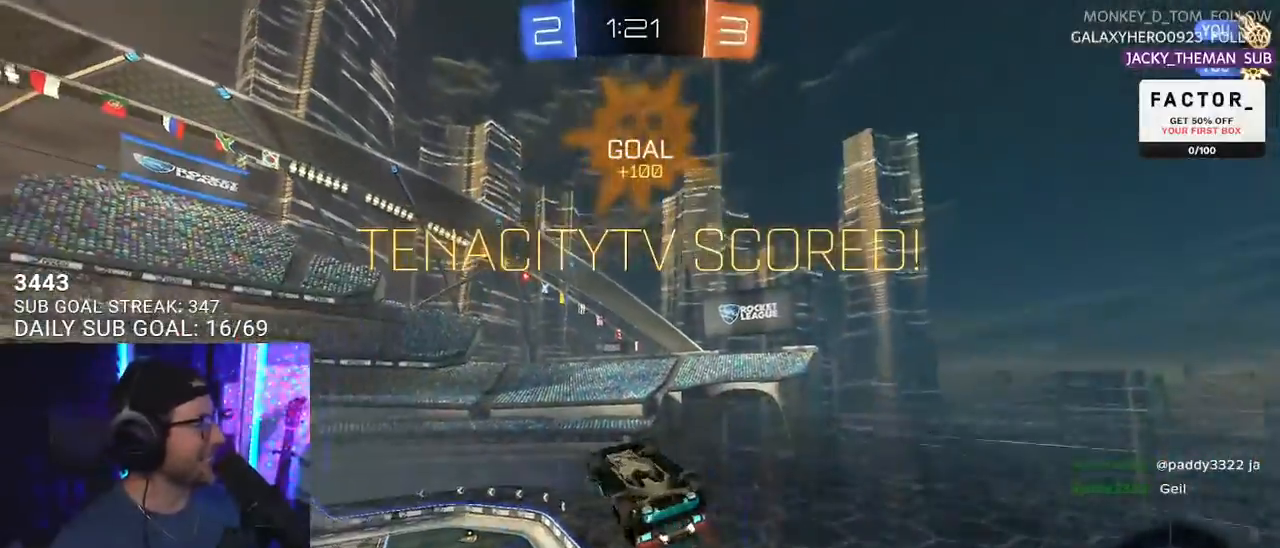
{"buttons": ["R2"], "left_stick": "down", "right_stick": "center", "events": [[83, "CROSS", "down"], [167, "left_stick", "up-left"], [183, "CROSS", "up"], [200, "L2", "down"], [217, "CROSS", "down"], [300, "SQUARE", "down"], [333, "CROSS", "up"], [333, "L2", "up"], [350, "left_stick", "down"], [450, "SQUARE", "up"]]}
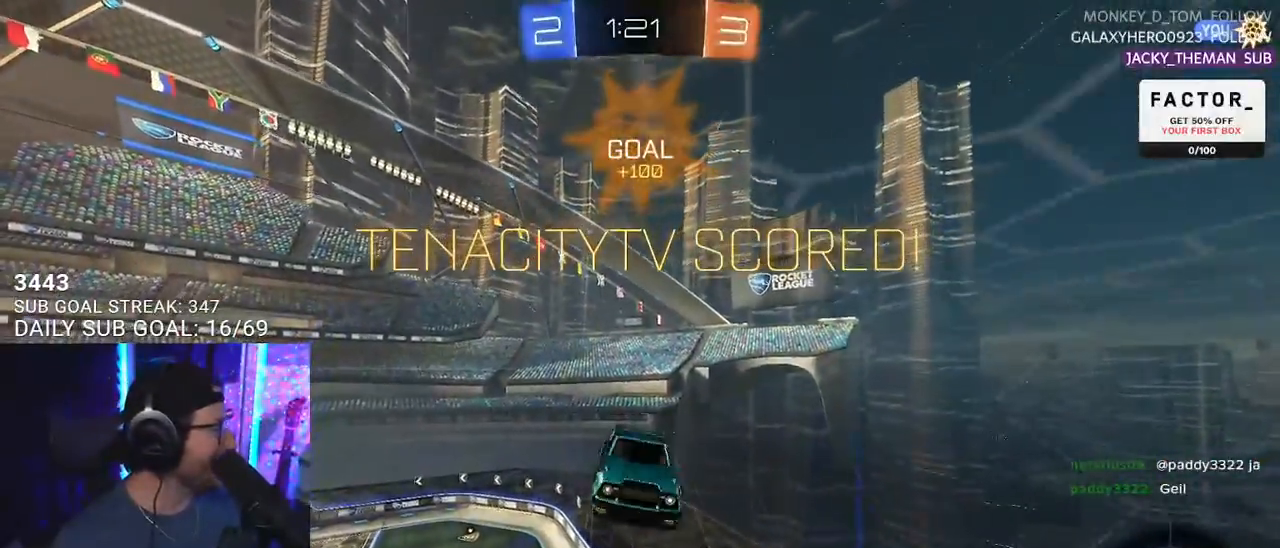
{"buttons": [], "left_stick": "center", "right_stick": "center", "events": [[100, "R2", "up"], [200, "left_stick", "center"]]}
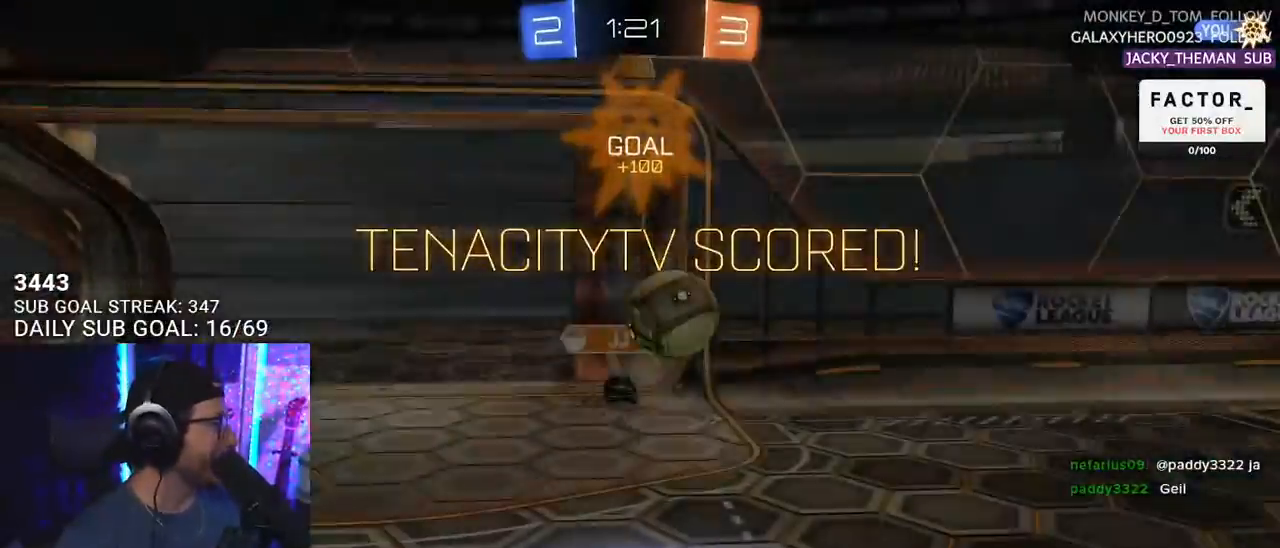
{"buttons": [], "left_stick": "center", "right_stick": "center", "events": [[233, "CROSS", "down"], [400, "CROSS", "up"]]}
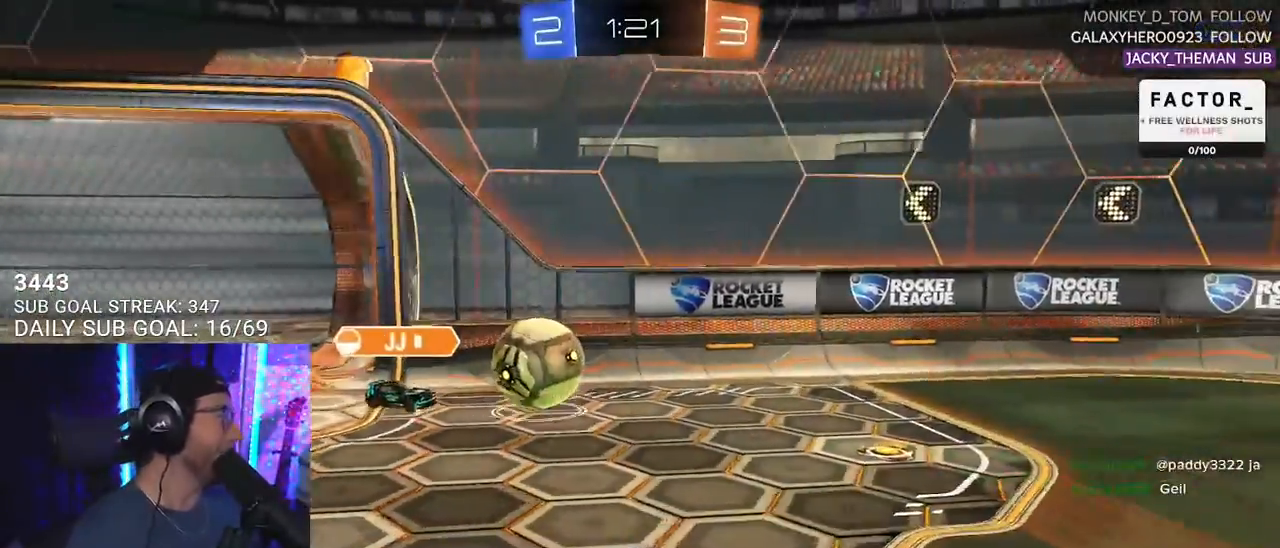
{"buttons": [], "left_stick": "center", "right_stick": "center", "events": [[150, "CROSS", "down"], [300, "CROSS", "up"]]}
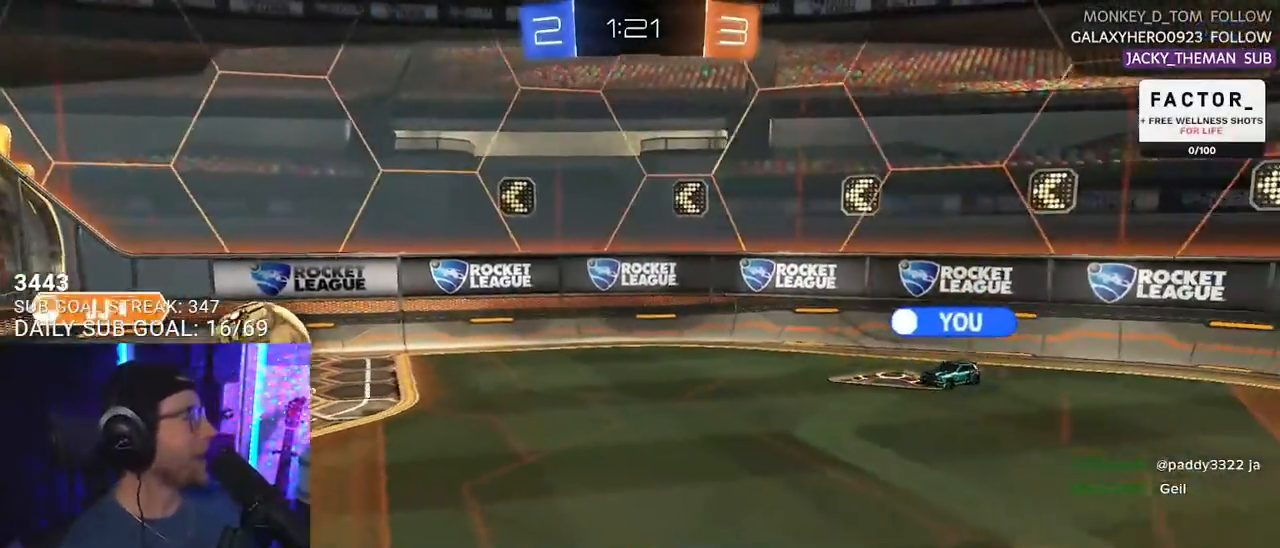
{"buttons": [], "left_stick": "center", "right_stick": "center", "events": [[250, "CROSS", "down"], [417, "CROSS", "up"]]}
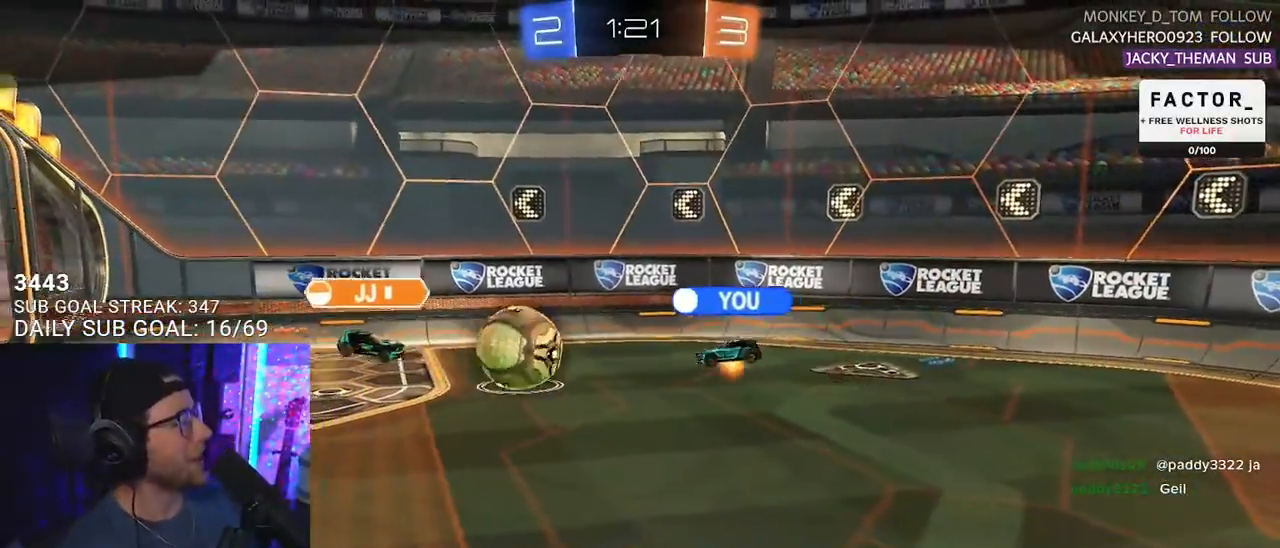
{"buttons": ["CROSS"], "left_stick": "center", "right_stick": "center", "events": [[483, "CROSS", "down"]]}
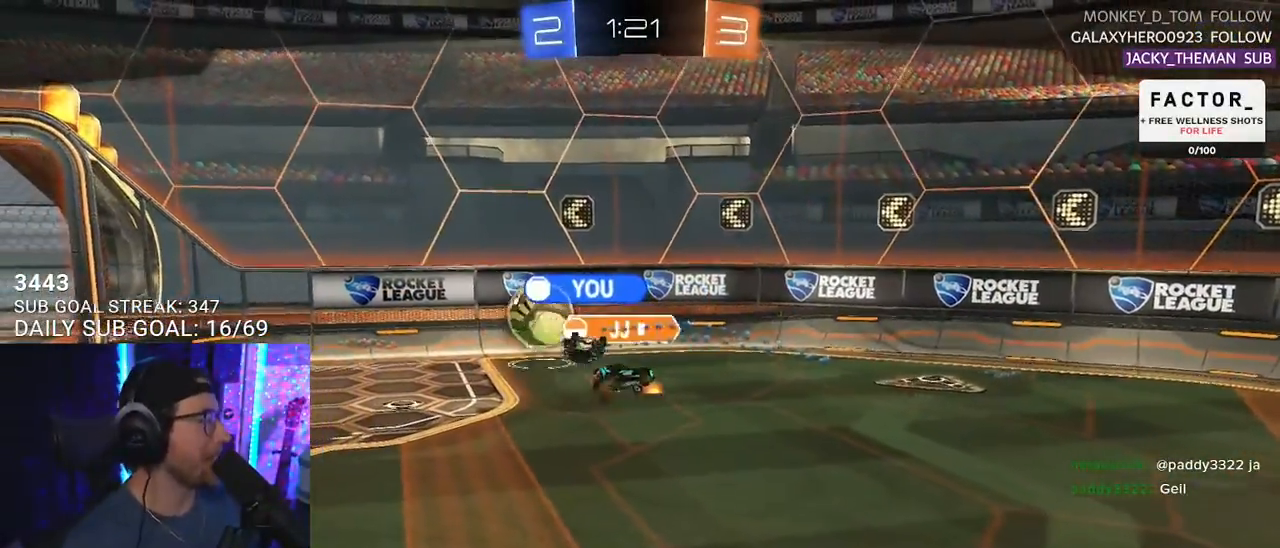
{"buttons": [], "left_stick": "center", "right_stick": "center", "events": [[150, "CROSS", "up"]]}
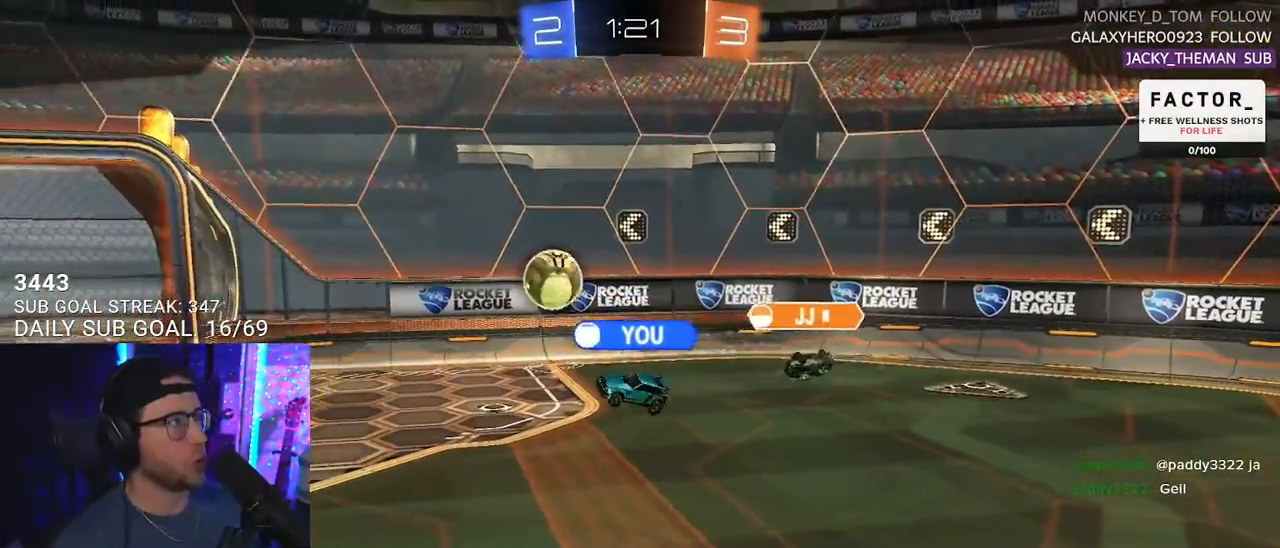
{"buttons": [], "left_stick": "center", "right_stick": "center", "events": []}
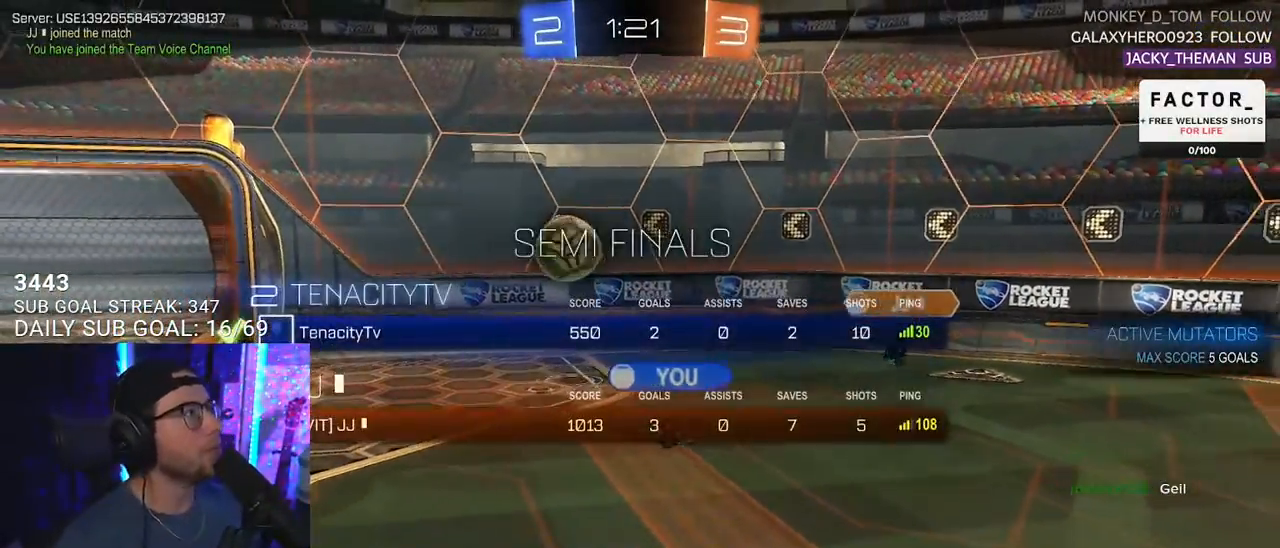
{"buttons": [], "left_stick": "center", "right_stick": "center", "events": []}
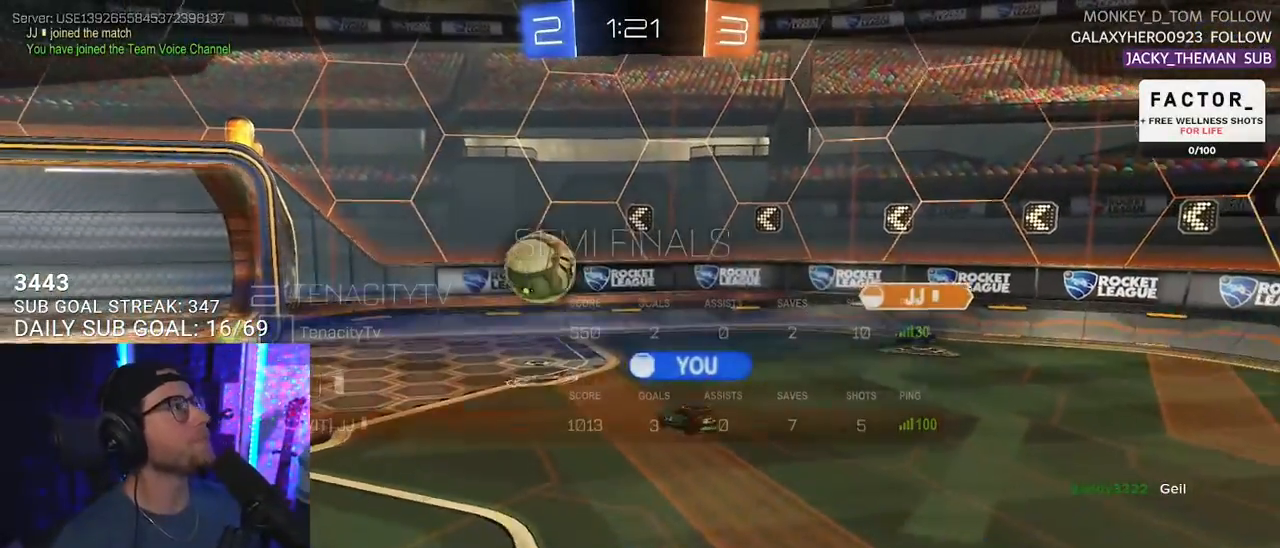
{"buttons": ["R2"], "left_stick": "center", "right_stick": "center", "events": [[400, "R2", "down"]]}
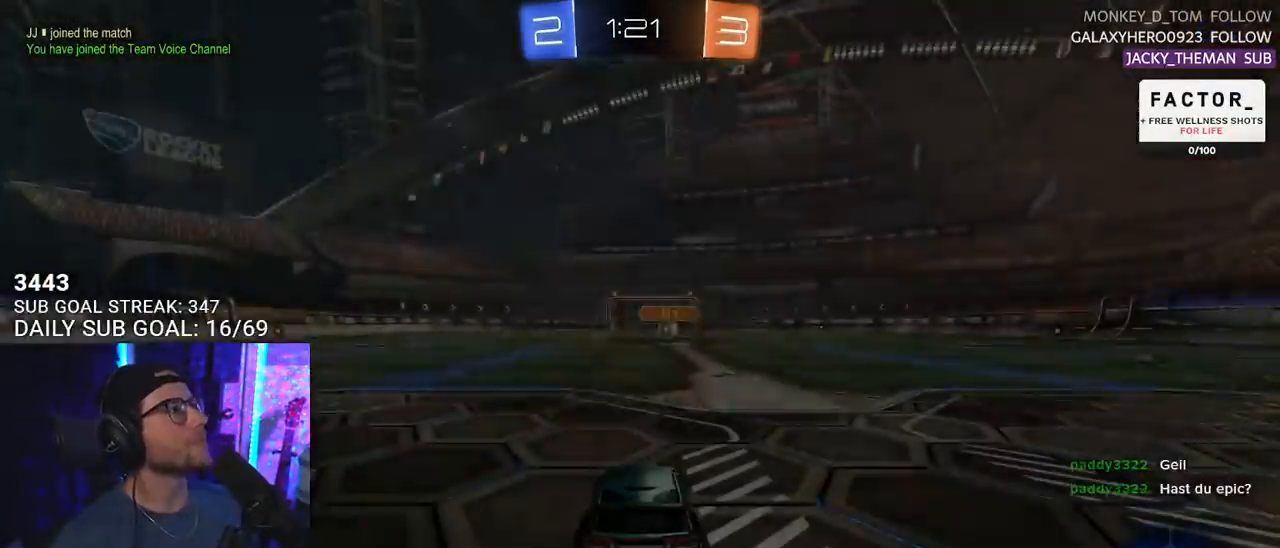
{"buttons": [], "left_stick": "center", "right_stick": "center", "events": [[400, "R2", "up"]]}